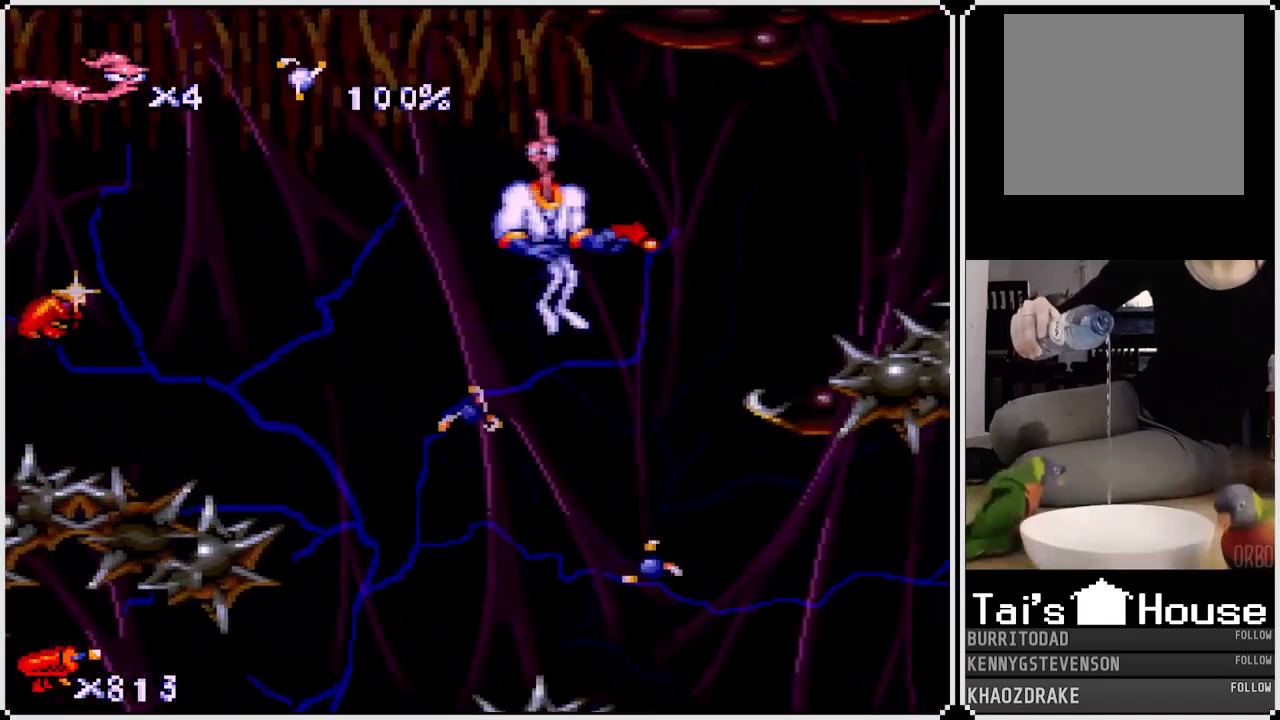
Gameplay with a controller (PlayStation layout); each line is a JSON object with the inputs held at the frame after it. "events" lists button and stick changes between this image and that frame as [ms after this image, input, new state], when the widget could be followed in between.
{"buttons": ["CIRCLE"], "left_stick": "center", "right_stick": "center", "events": [[50, "CROSS", "down"], [183, "CROSS", "up"], [283, "DPAD_DOWN", "down"], [350, "CIRCLE", "down"], [383, "DPAD_DOWN", "up"]]}
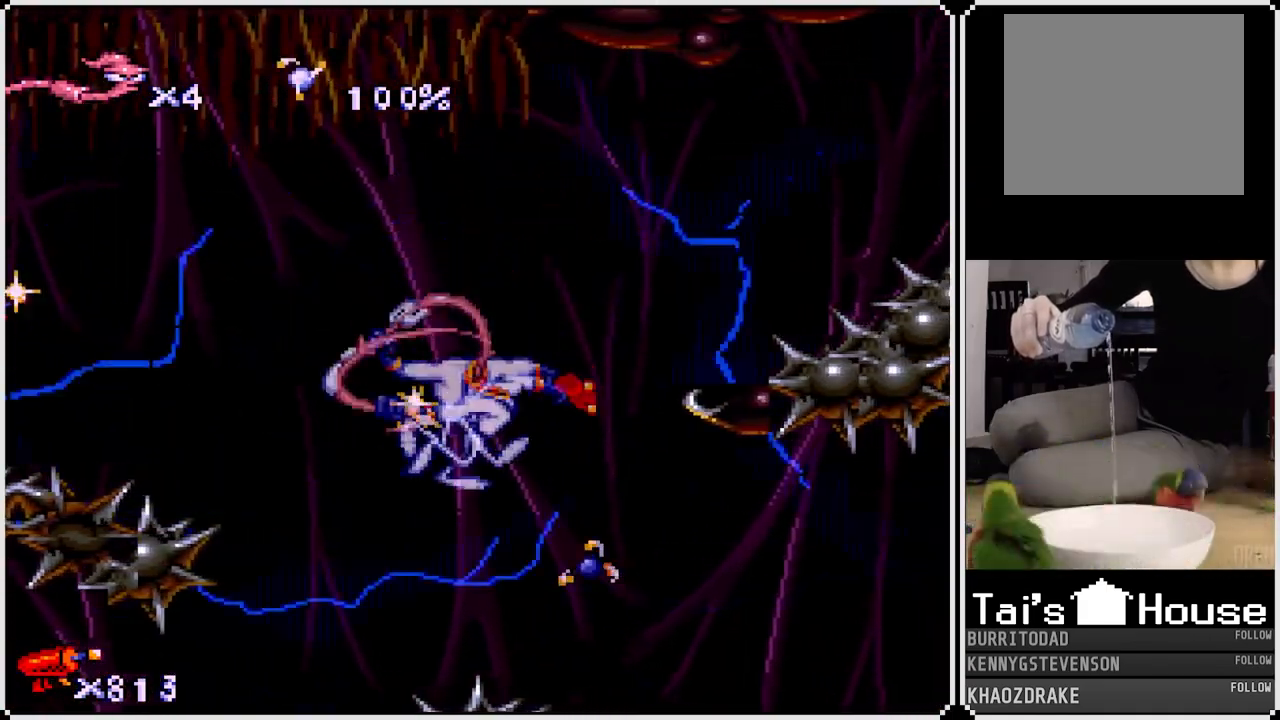
{"buttons": ["DPAD_UP", "DPAD_RIGHT"], "left_stick": "center", "right_stick": "center", "events": [[67, "CIRCLE", "up"], [200, "DPAD_RIGHT", "down"], [300, "DPAD_UP", "down"]]}
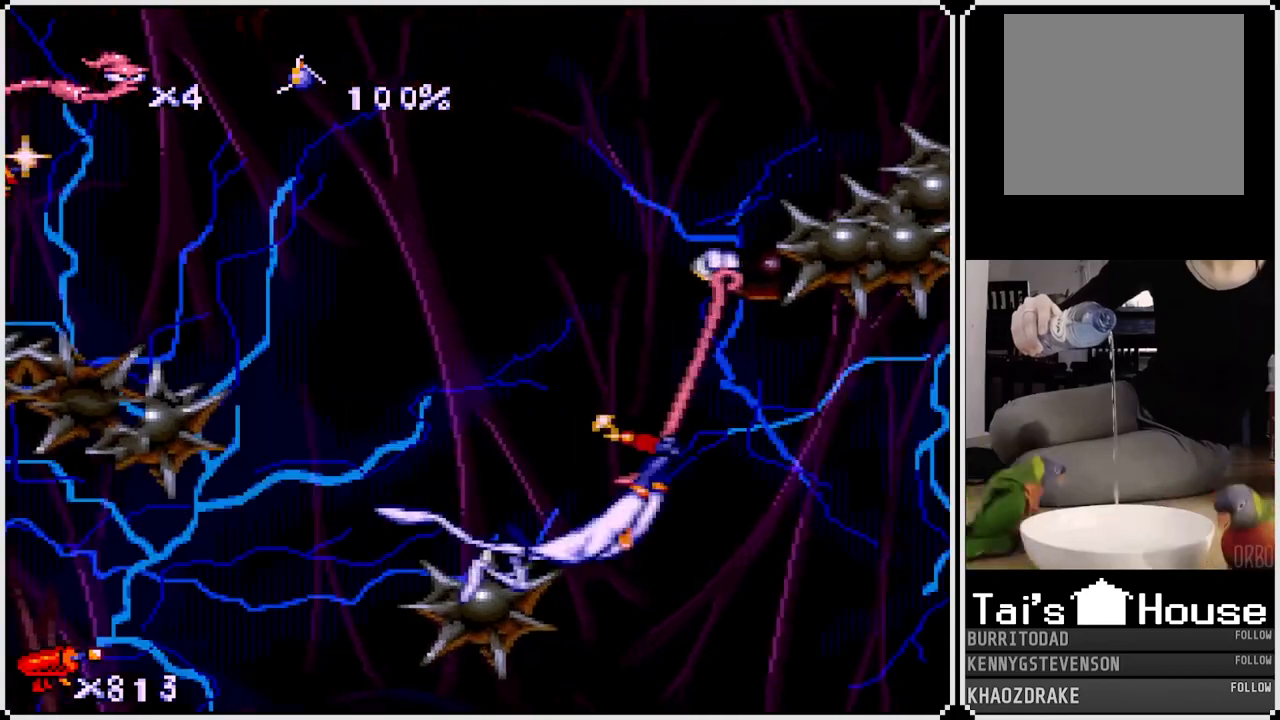
{"buttons": ["DPAD_UP", "DPAD_RIGHT"], "left_stick": "center", "right_stick": "center", "events": []}
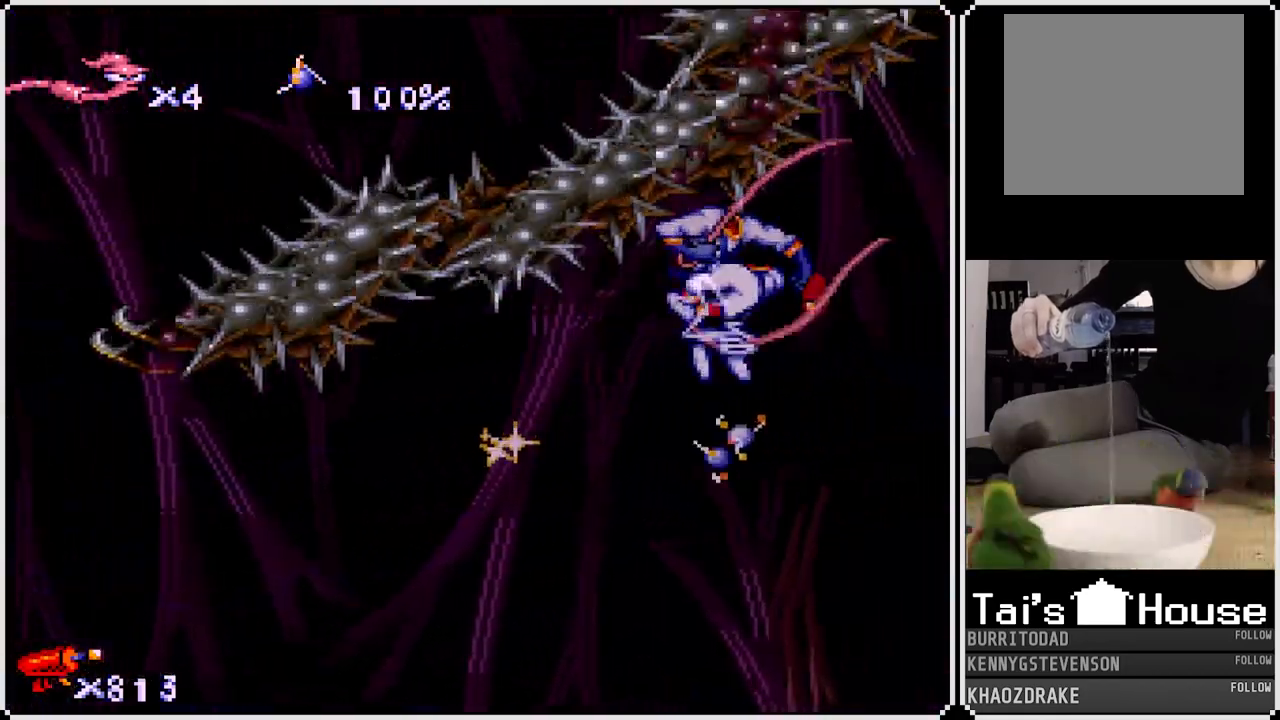
{"buttons": ["CROSS", "DPAD_UP", "DPAD_RIGHT"], "left_stick": "center", "right_stick": "center", "events": [[217, "CROSS", "down"], [350, "CROSS", "up"], [400, "CROSS", "down"]]}
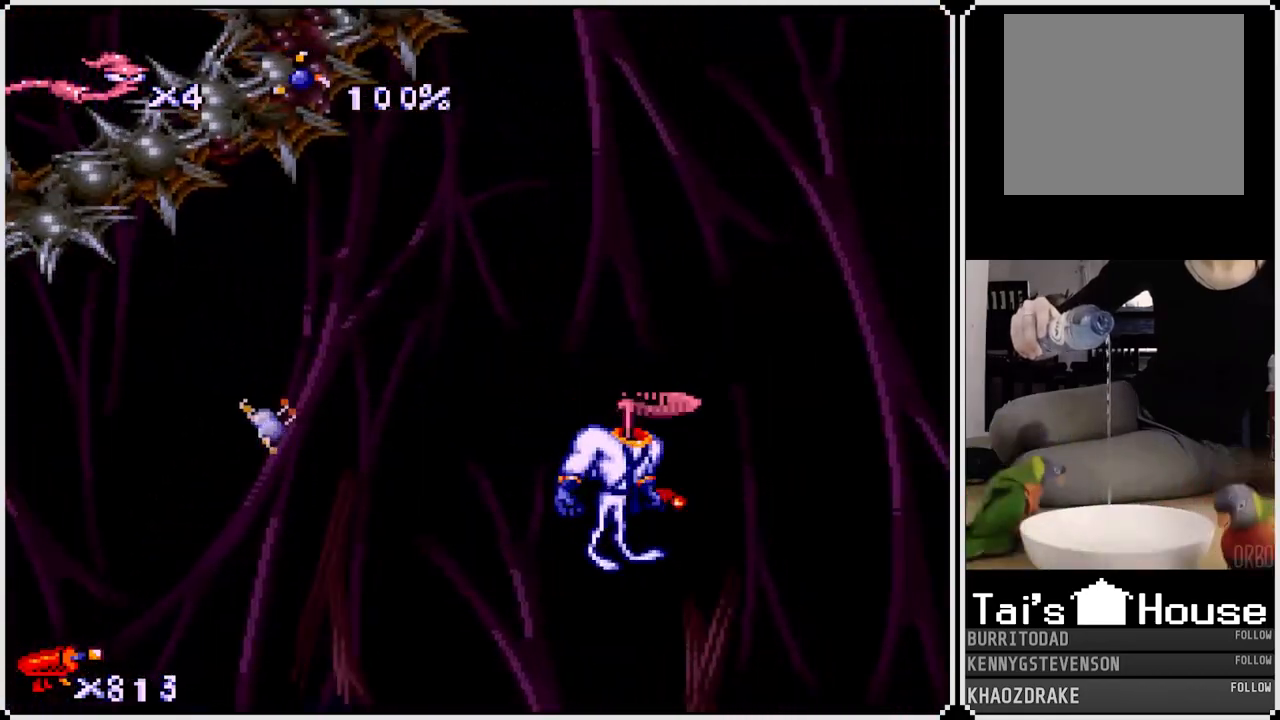
{"buttons": ["DPAD_RIGHT"], "left_stick": "center", "right_stick": "center", "events": [[33, "CROSS", "up"], [200, "DPAD_UP", "up"]]}
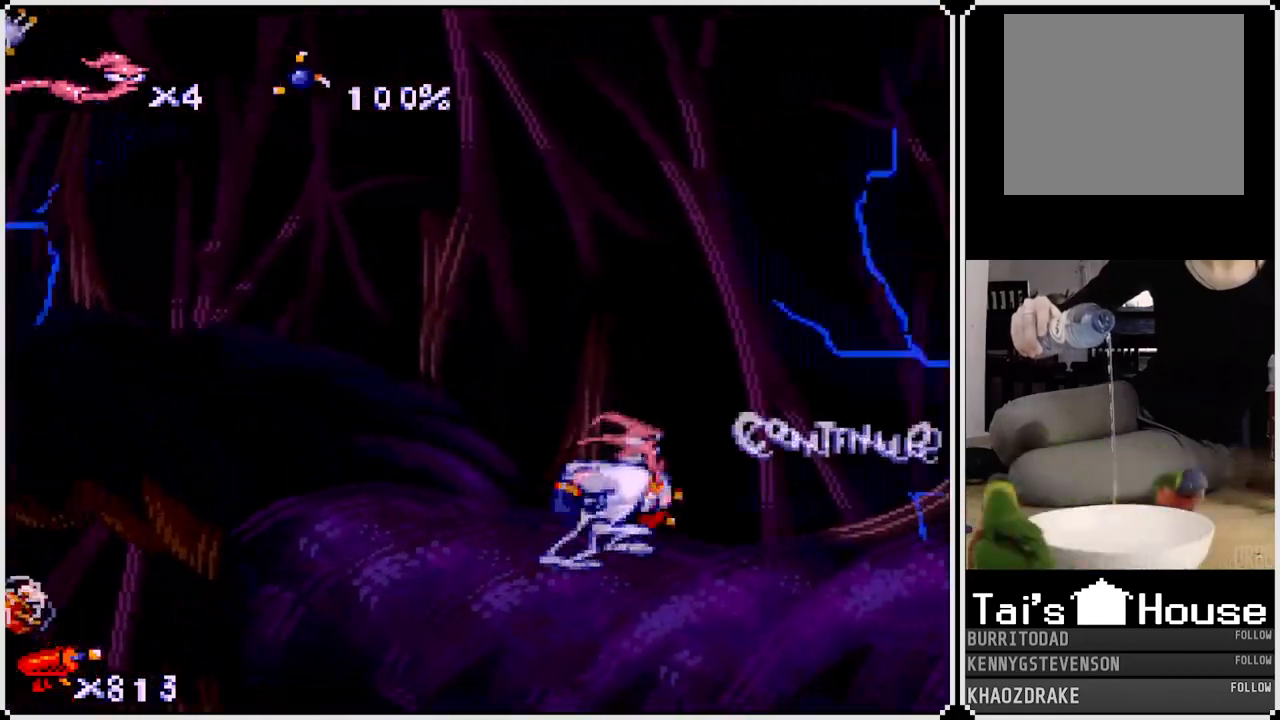
{"buttons": ["DPAD_RIGHT"], "left_stick": "center", "right_stick": "center", "events": []}
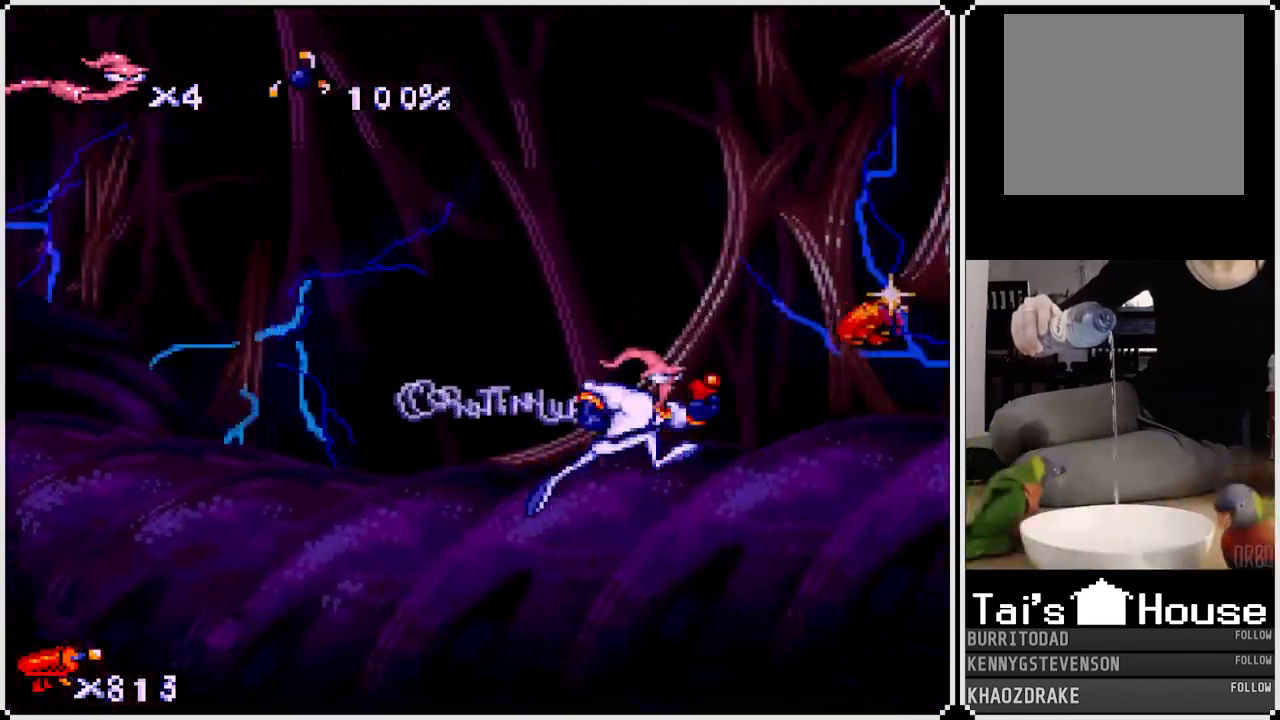
{"buttons": [], "left_stick": "center", "right_stick": "center", "events": [[250, "DPAD_RIGHT", "up"]]}
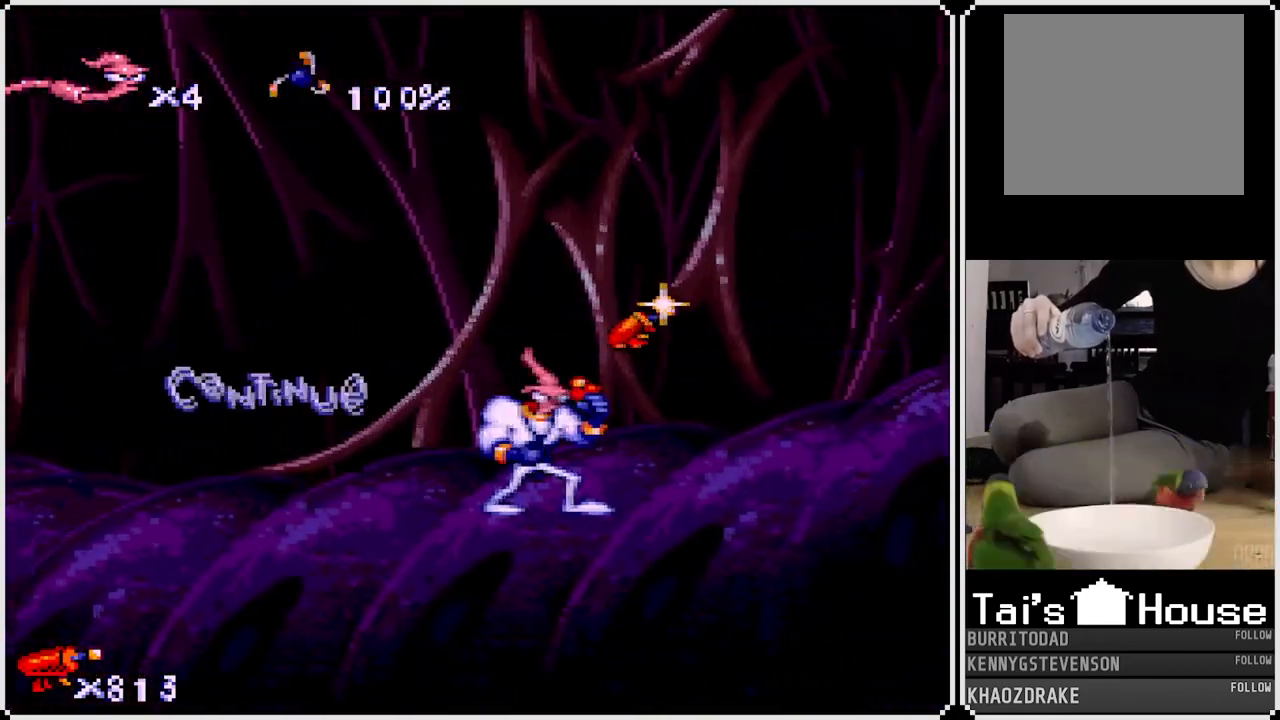
{"buttons": [], "left_stick": "center", "right_stick": "center", "events": [[17, "DPAD_RIGHT", "down"], [383, "DPAD_RIGHT", "up"]]}
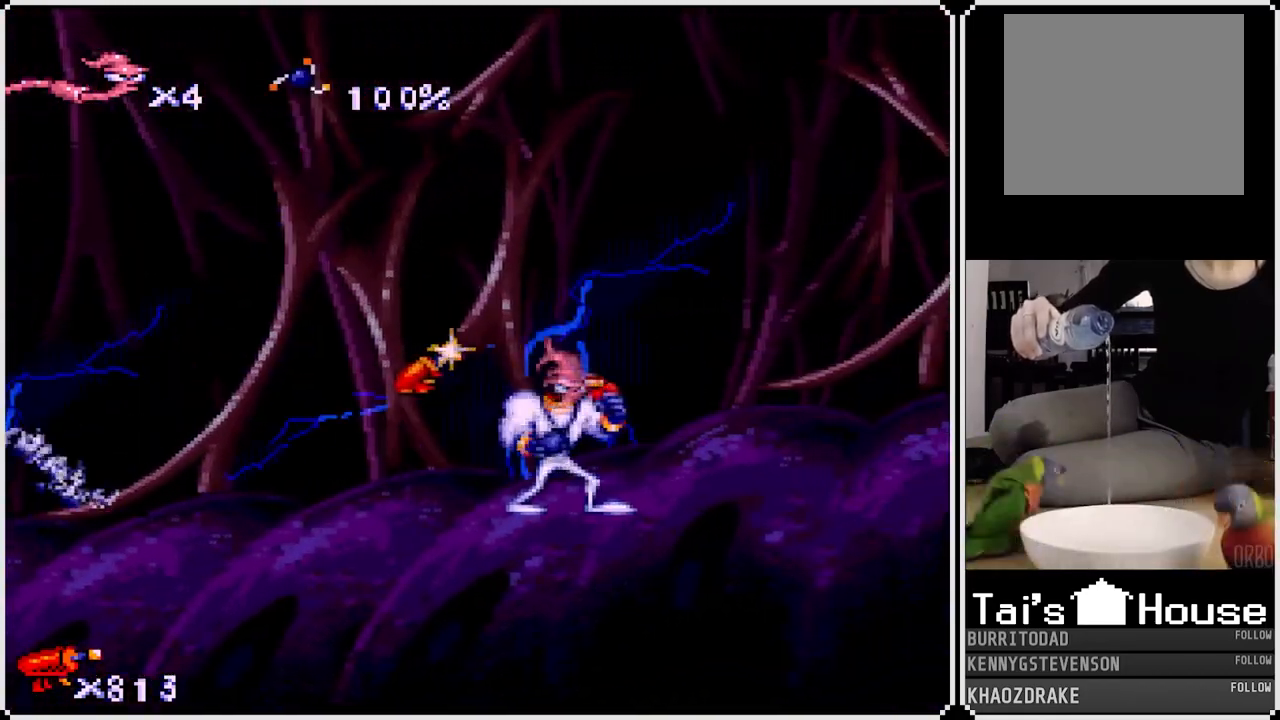
{"buttons": ["DPAD_RIGHT"], "left_stick": "center", "right_stick": "center", "events": [[83, "DPAD_LEFT", "down"], [167, "CROSS", "down"], [250, "CROSS", "up"], [400, "DPAD_LEFT", "up"], [433, "DPAD_RIGHT", "down"]]}
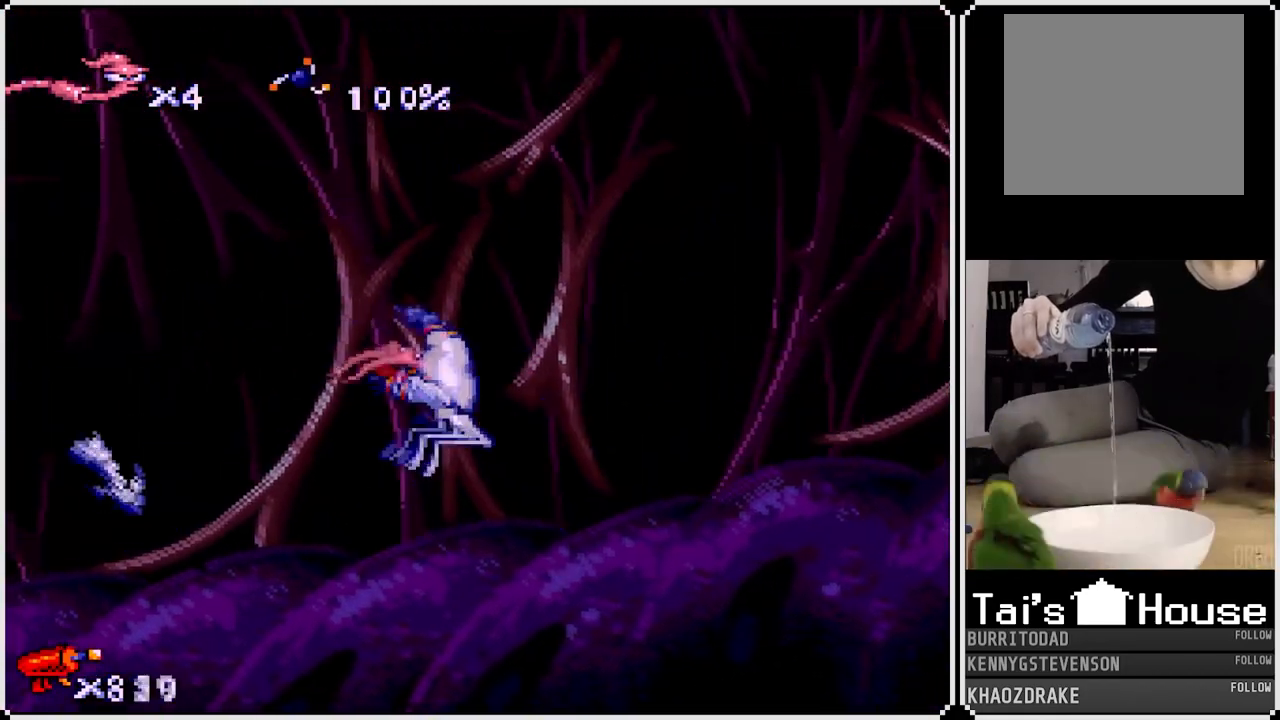
{"buttons": ["DPAD_RIGHT"], "left_stick": "center", "right_stick": "center", "events": []}
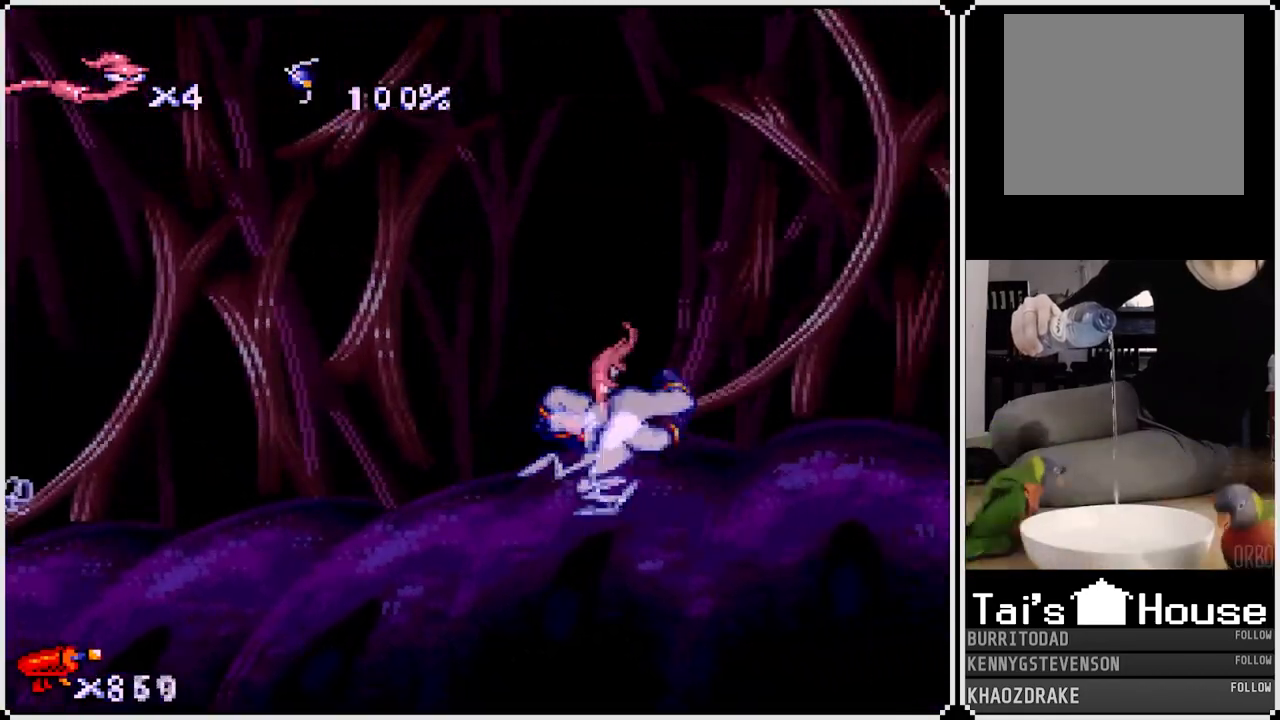
{"buttons": ["DPAD_RIGHT"], "left_stick": "center", "right_stick": "center", "events": []}
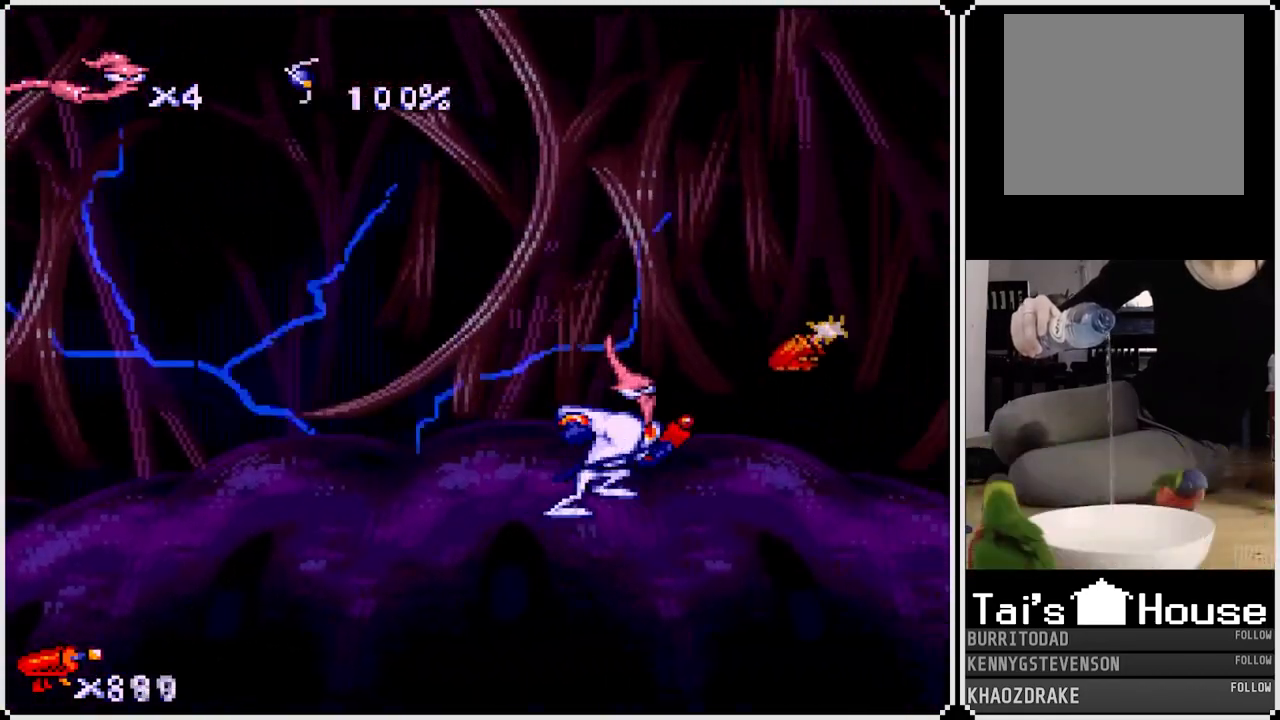
{"buttons": [], "left_stick": "center", "right_stick": "center", "events": [[100, "CROSS", "down"], [167, "CROSS", "up"], [317, "DPAD_RIGHT", "up"]]}
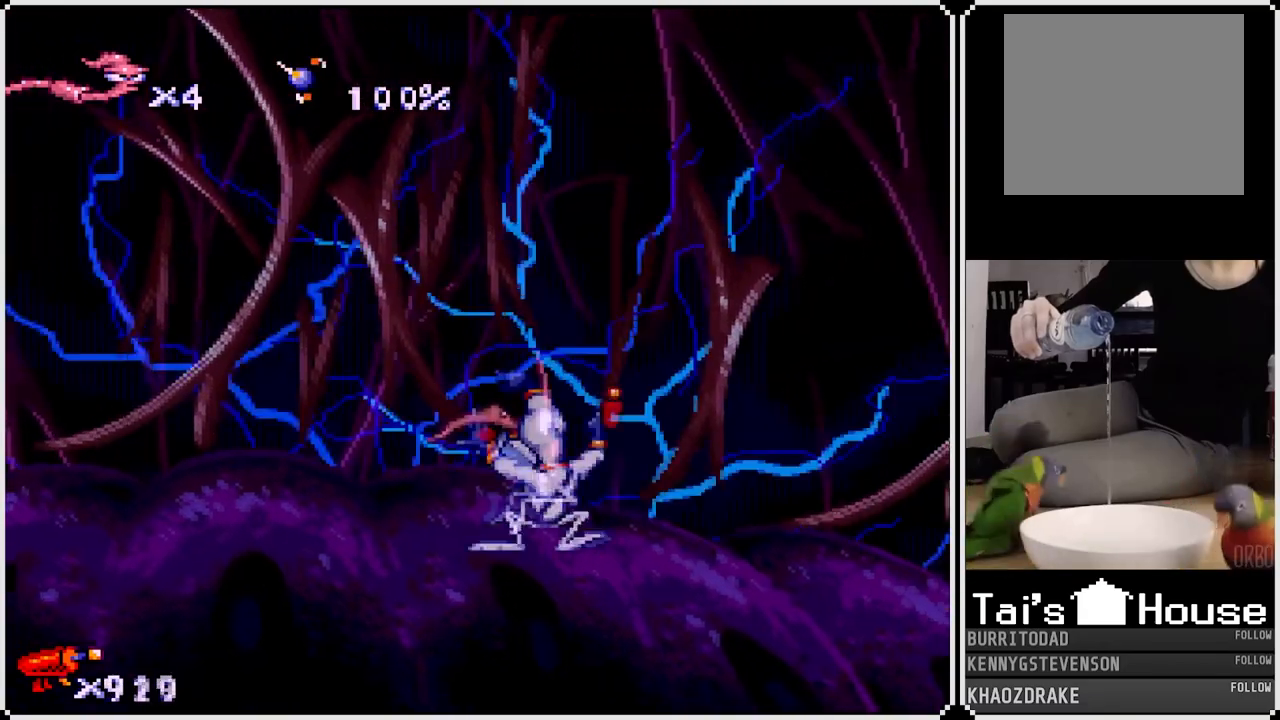
{"buttons": [], "left_stick": "center", "right_stick": "center", "events": [[17, "DPAD_RIGHT", "down"], [233, "DPAD_RIGHT", "up"]]}
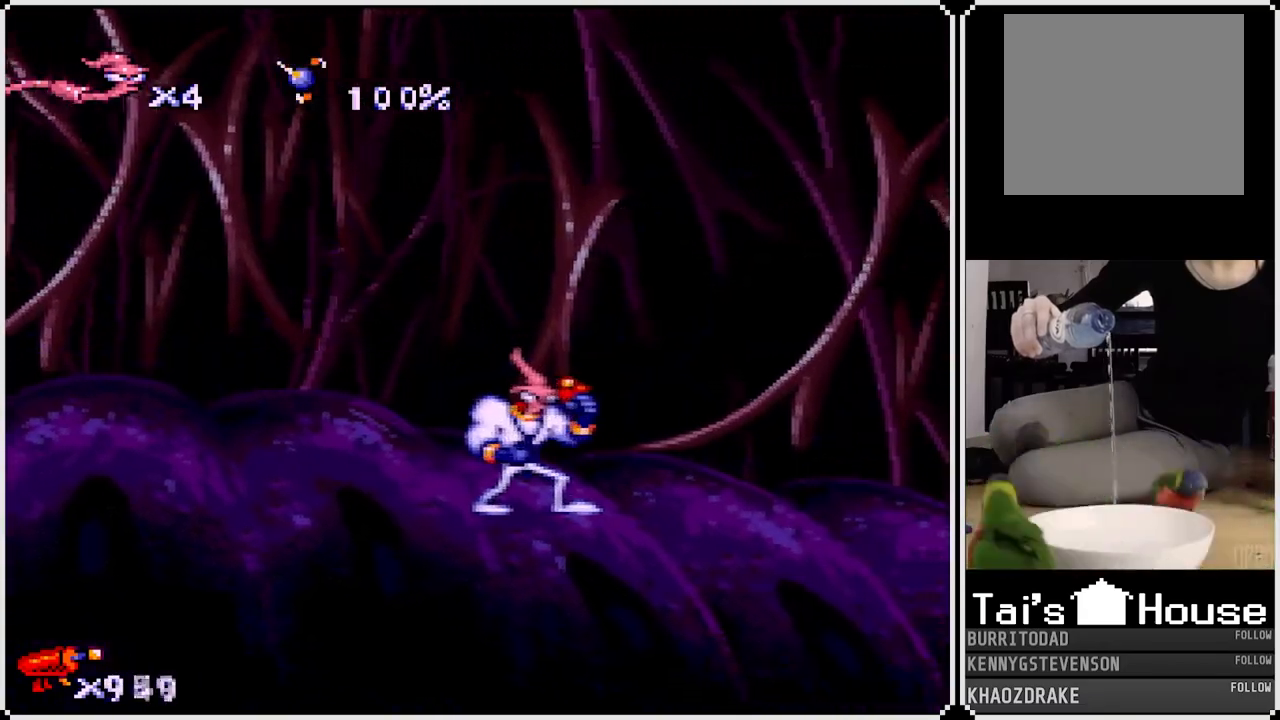
{"buttons": [], "left_stick": "center", "right_stick": "center", "events": [[67, "DPAD_RIGHT", "down"], [333, "DPAD_RIGHT", "up"]]}
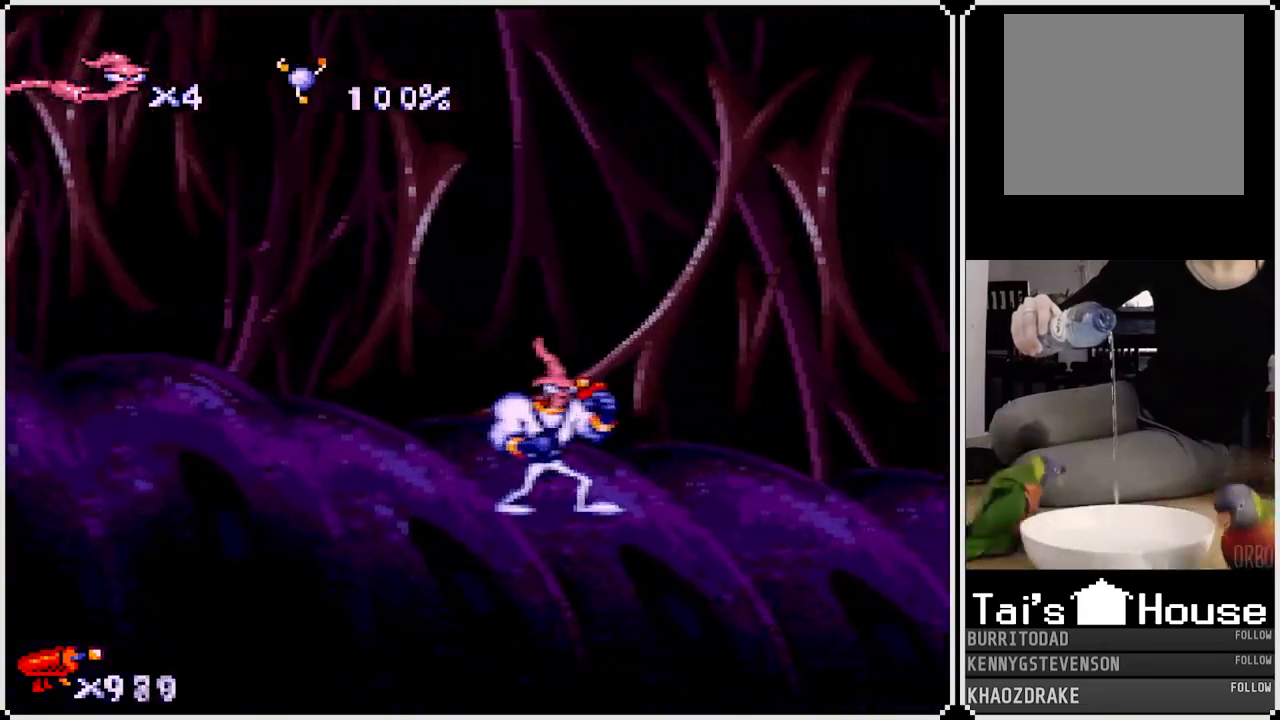
{"buttons": [], "left_stick": "center", "right_stick": "center", "events": [[117, "DPAD_RIGHT", "down"], [367, "DPAD_RIGHT", "up"]]}
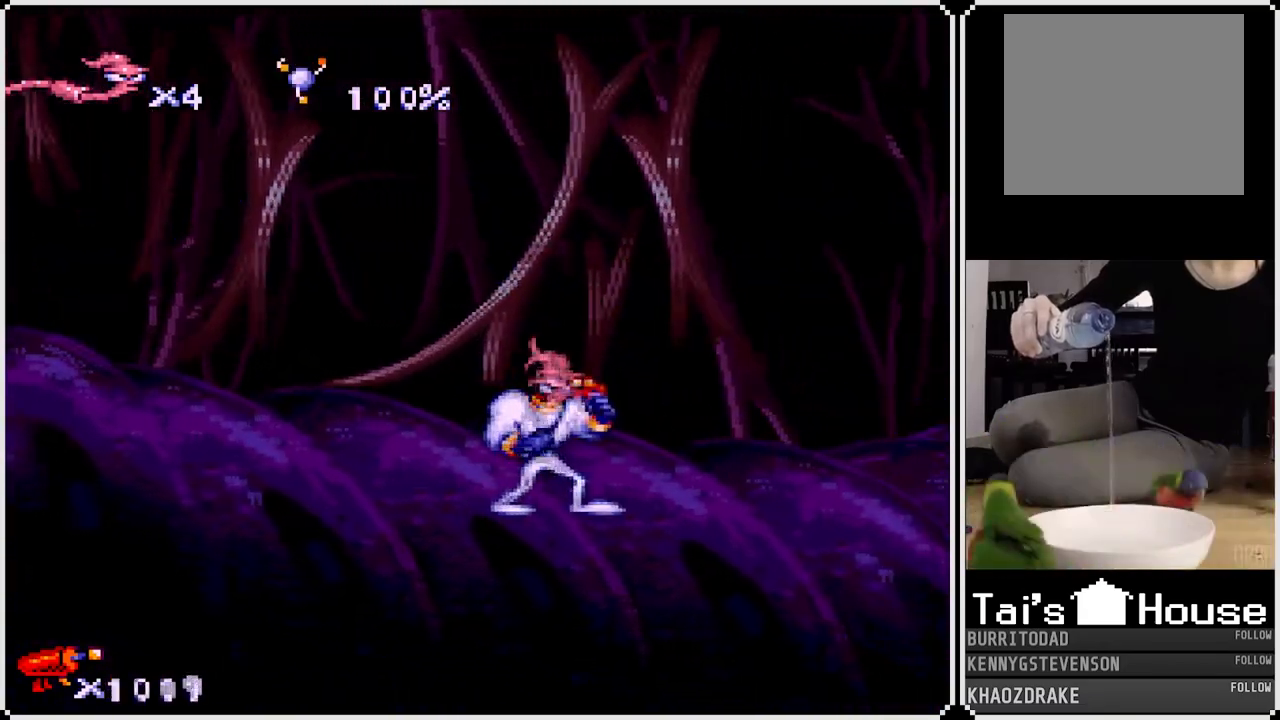
{"buttons": ["DPAD_RIGHT"], "left_stick": "center", "right_stick": "center", "events": [[217, "DPAD_RIGHT", "down"]]}
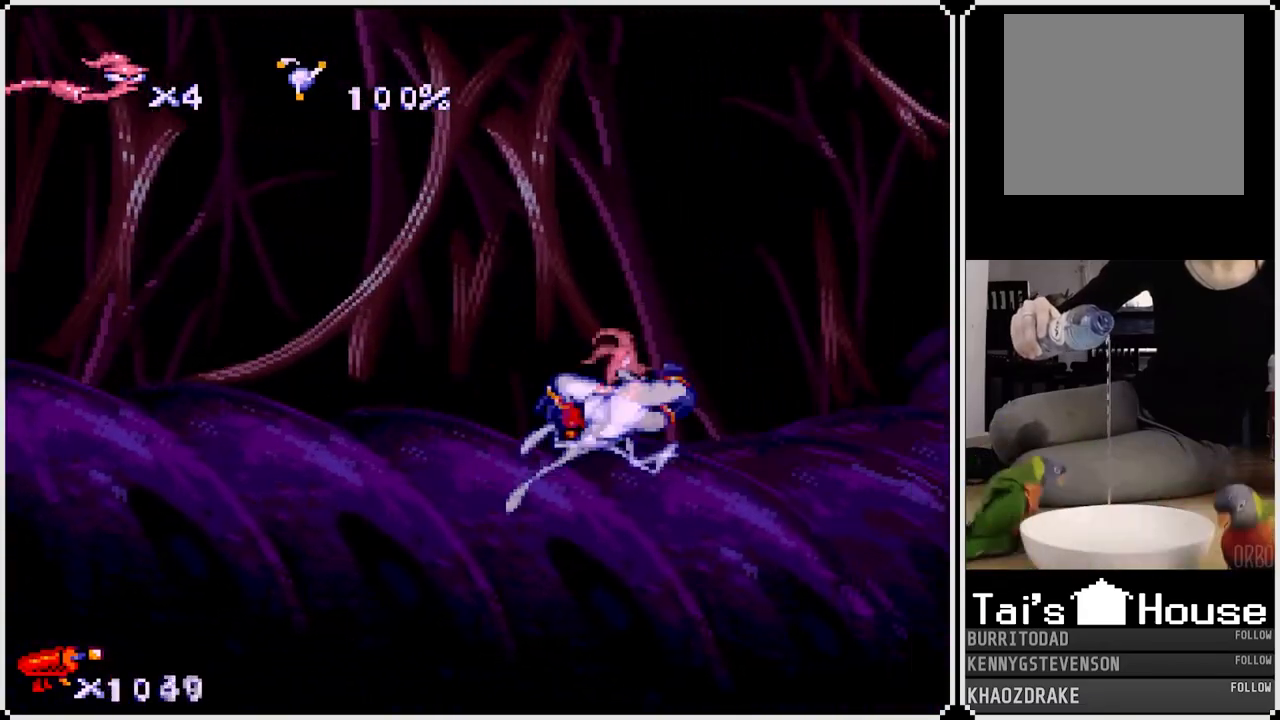
{"buttons": [], "left_stick": "center", "right_stick": "center", "events": [[83, "DPAD_RIGHT", "up"], [267, "DPAD_RIGHT", "down"], [467, "DPAD_RIGHT", "up"]]}
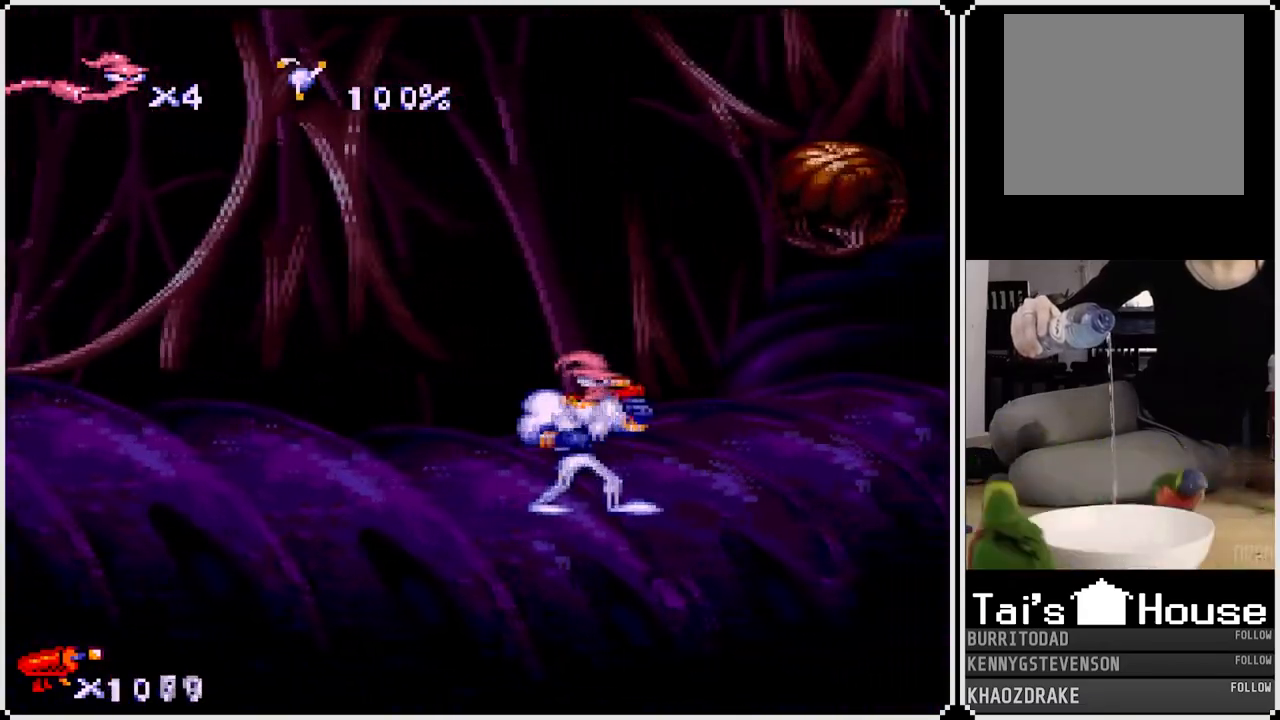
{"buttons": ["CROSS"], "left_stick": "center", "right_stick": "center", "events": [[350, "CROSS", "down"]]}
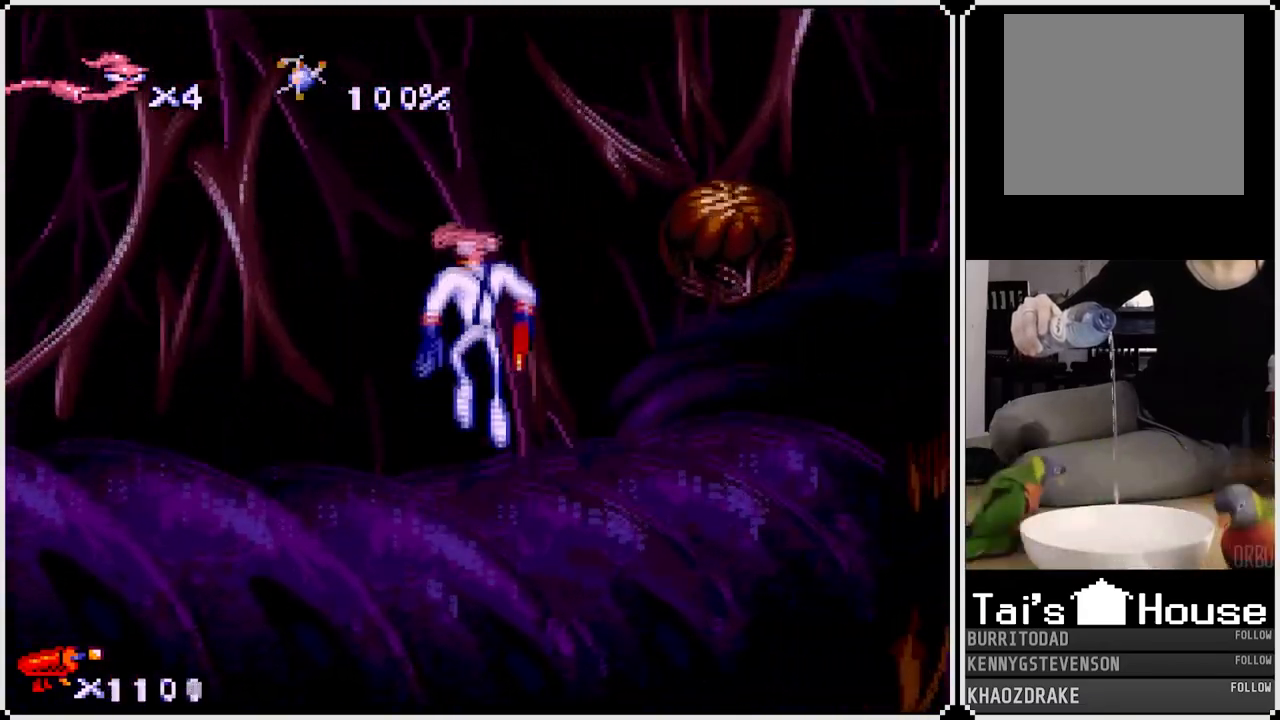
{"buttons": [], "left_stick": "center", "right_stick": "center", "events": [[133, "CIRCLE", "down"], [167, "CROSS", "up"], [467, "CIRCLE", "up"]]}
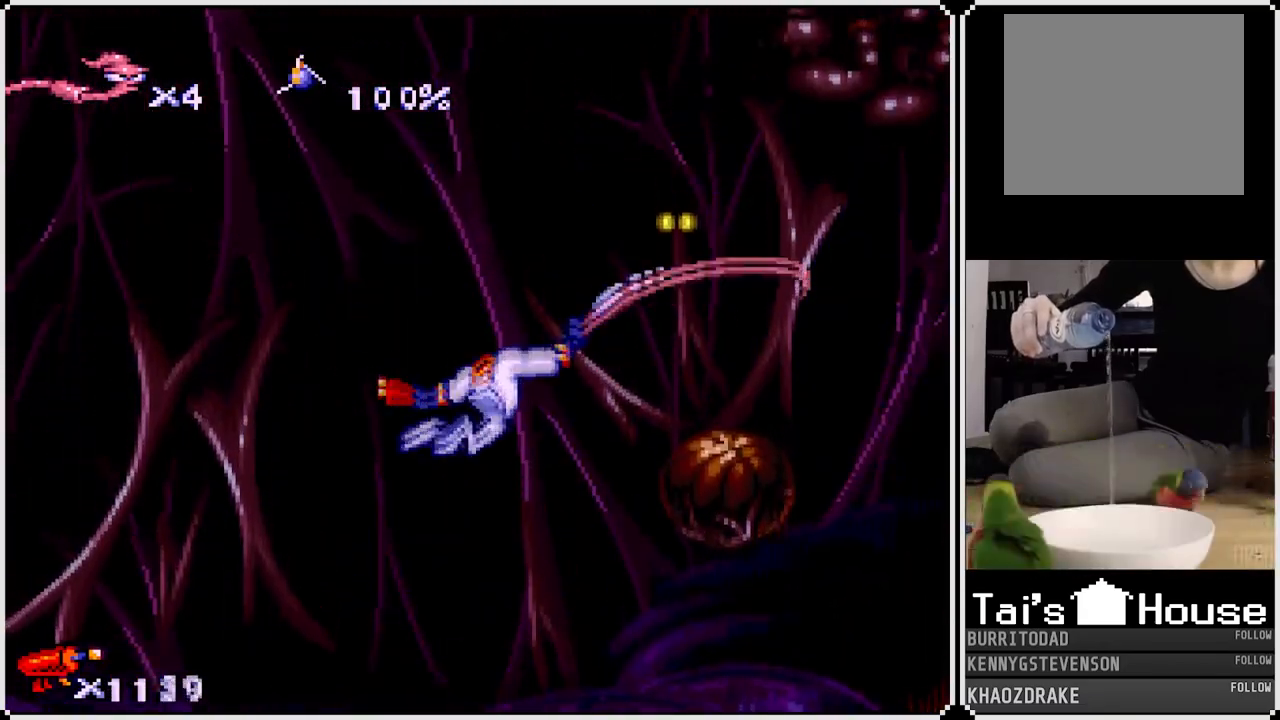
{"buttons": ["CROSS"], "left_stick": "center", "right_stick": "center", "events": [[400, "CROSS", "down"]]}
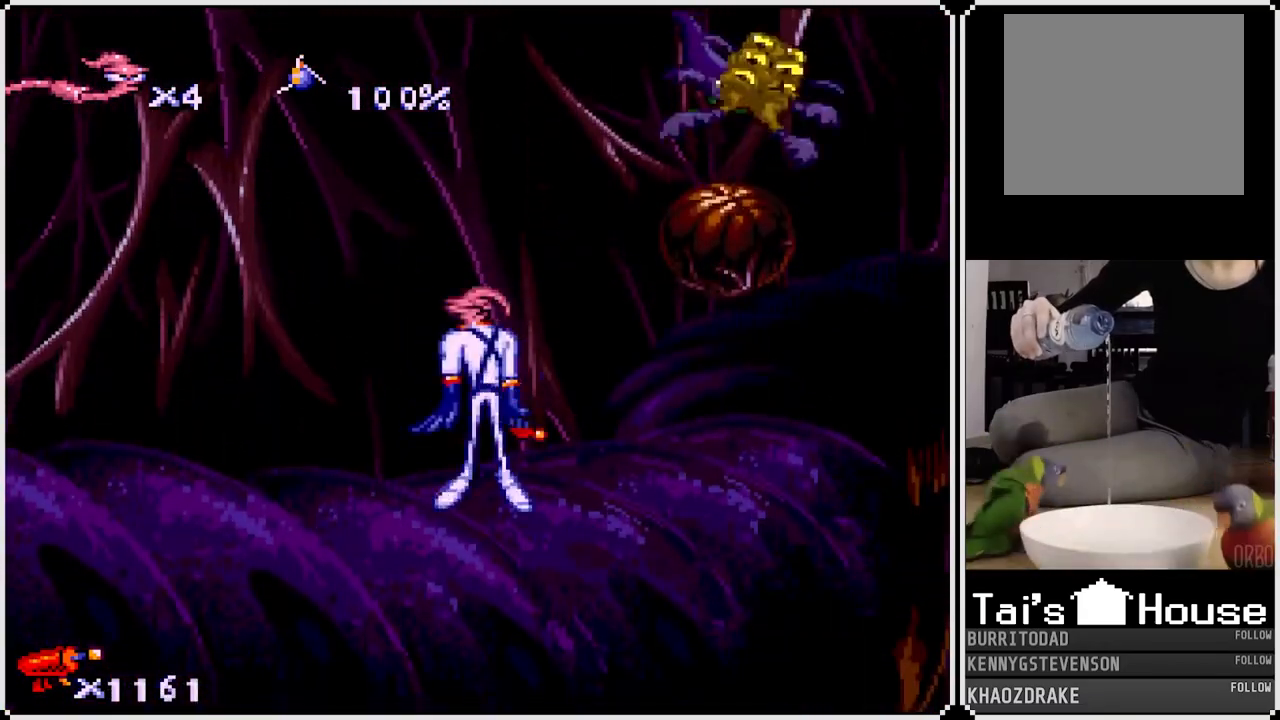
{"buttons": [], "left_stick": "center", "right_stick": "center", "events": [[100, "CIRCLE", "down"], [167, "CROSS", "up"], [417, "CIRCLE", "up"]]}
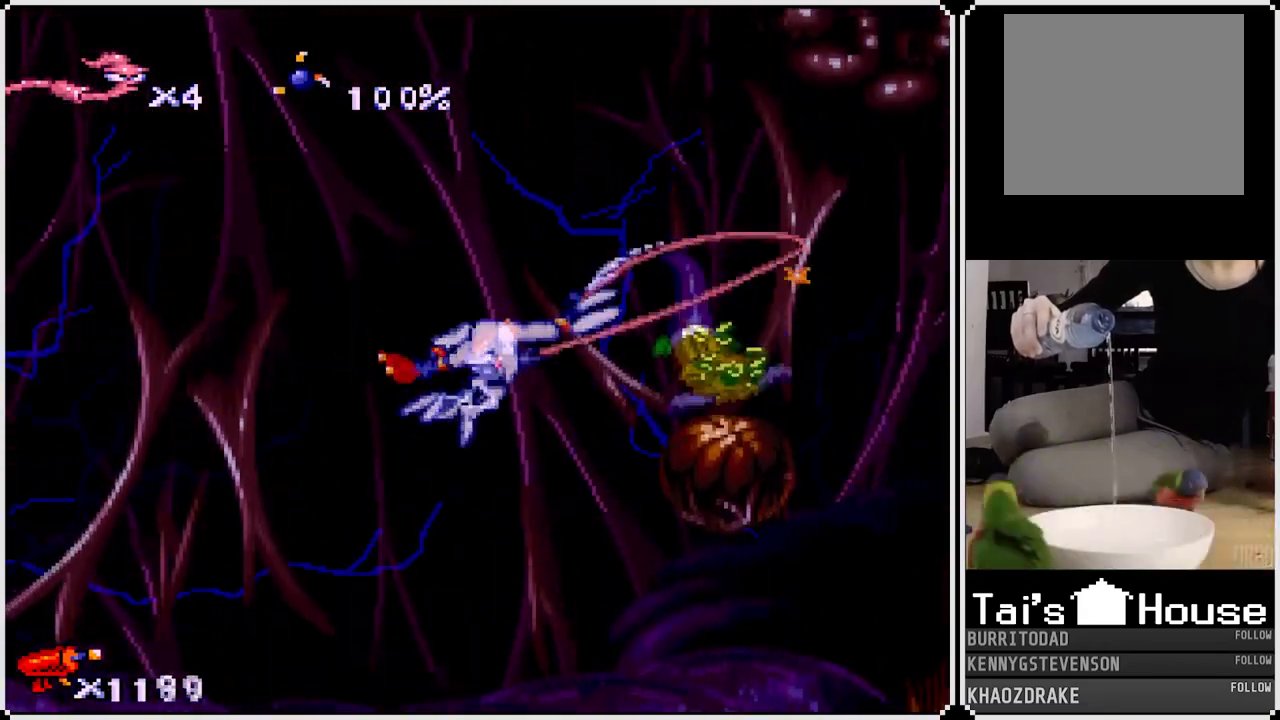
{"buttons": ["DPAD_RIGHT"], "left_stick": "center", "right_stick": "center", "events": [[133, "DPAD_RIGHT", "down"]]}
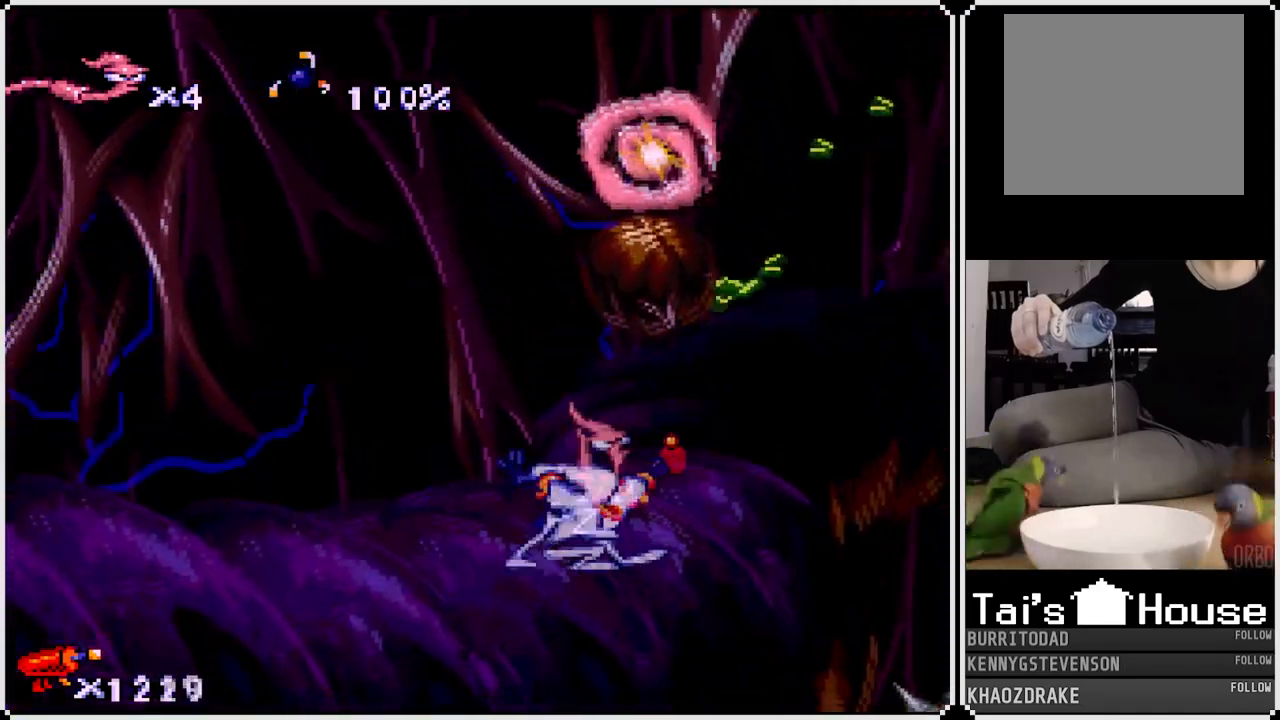
{"buttons": ["CROSS"], "left_stick": "center", "right_stick": "center", "events": [[283, "CROSS", "down"], [300, "DPAD_RIGHT", "up"]]}
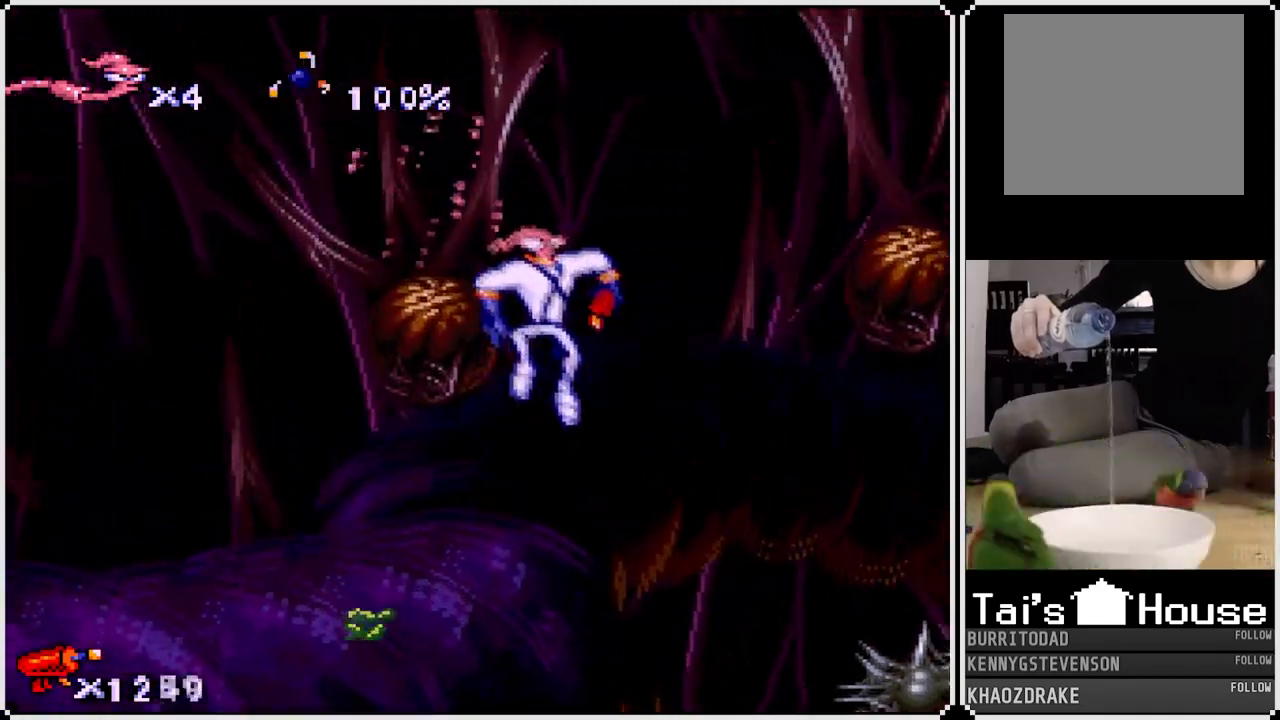
{"buttons": [], "left_stick": "center", "right_stick": "center", "events": [[233, "DPAD_LEFT", "down"], [317, "CROSS", "up"], [450, "DPAD_LEFT", "up"]]}
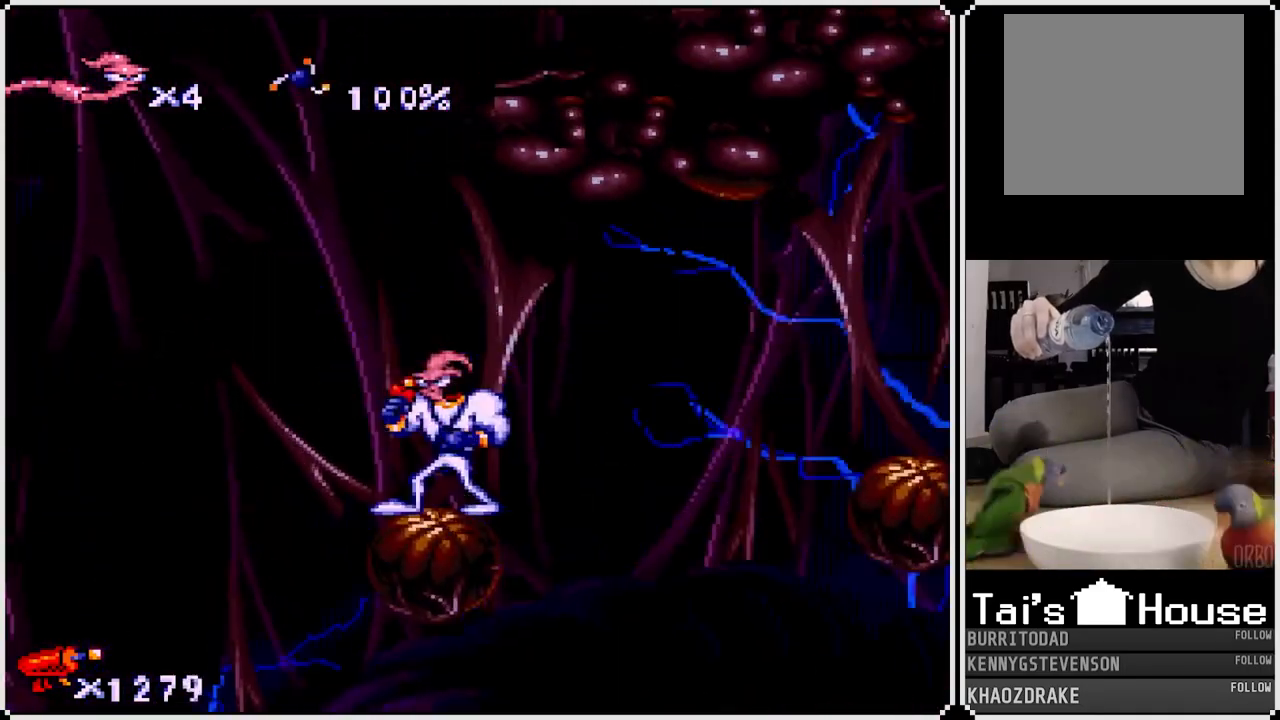
{"buttons": ["CROSS", "DPAD_RIGHT"], "left_stick": "center", "right_stick": "center", "events": [[100, "CROSS", "down"], [100, "DPAD_RIGHT", "down"]]}
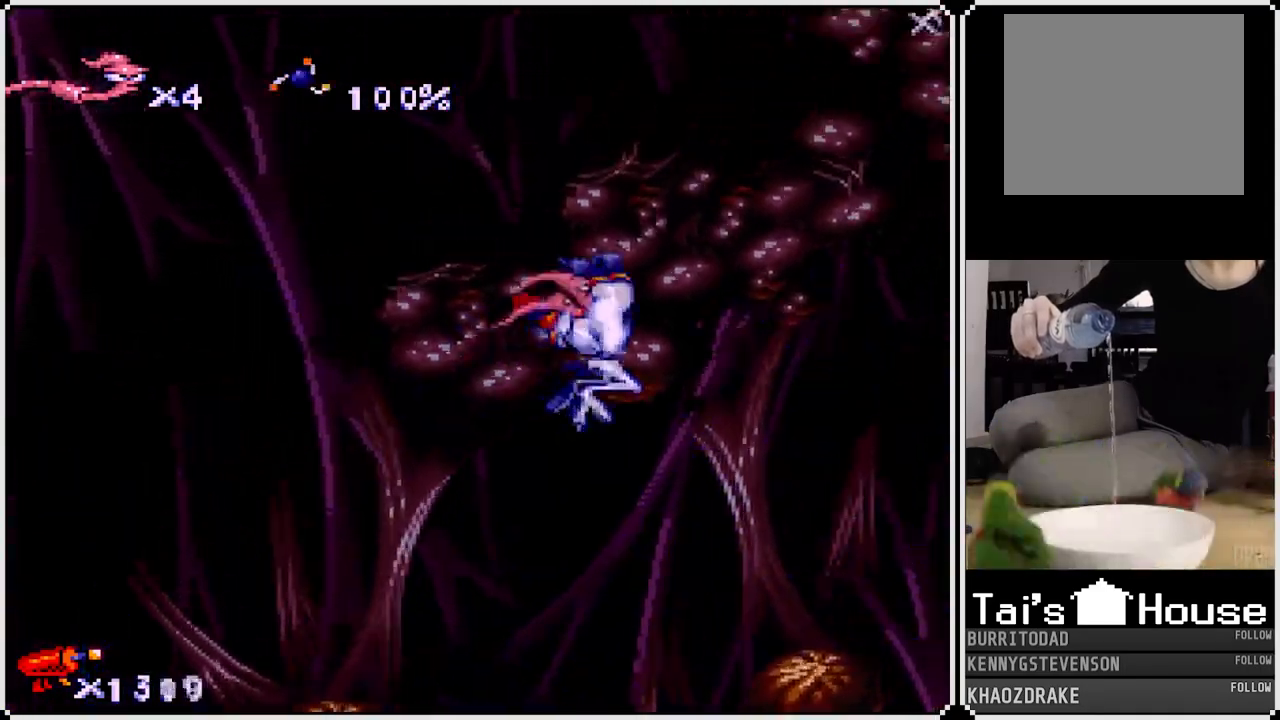
{"buttons": [], "left_stick": "center", "right_stick": "center", "events": [[33, "CROSS", "up"], [317, "DPAD_RIGHT", "up"]]}
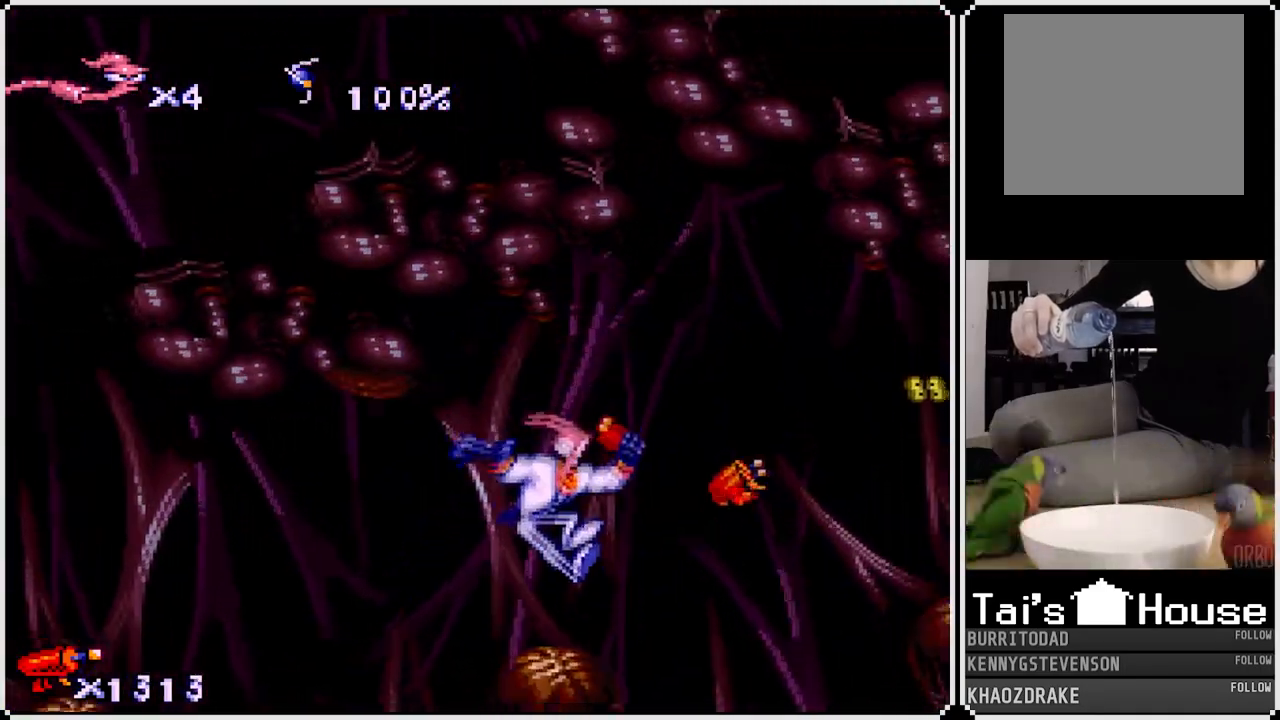
{"buttons": [], "left_stick": "center", "right_stick": "center", "events": []}
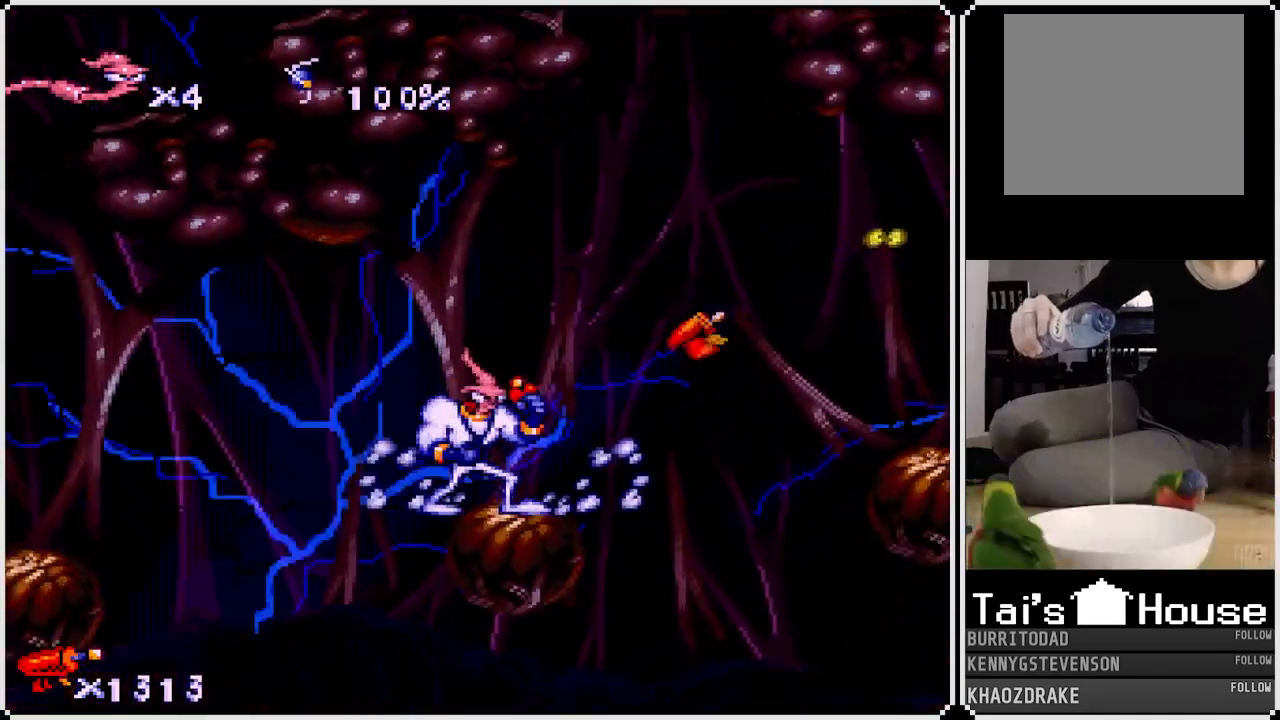
{"buttons": [], "left_stick": "center", "right_stick": "center", "events": [[183, "CROSS", "down"], [250, "DPAD_RIGHT", "down"], [483, "CROSS", "up"], [500, "DPAD_RIGHT", "up"]]}
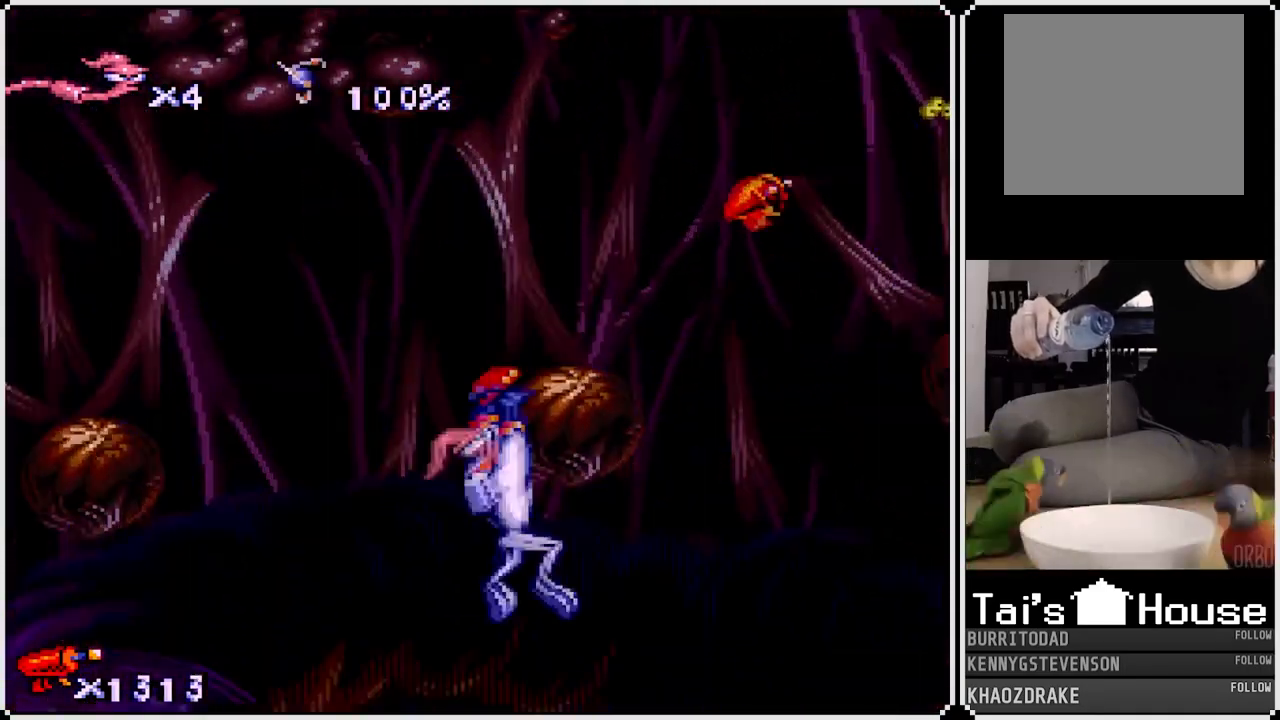
{"buttons": [], "left_stick": "center", "right_stick": "center", "events": [[83, "DPAD_RIGHT", "down"], [83, "DPAD_UP", "down"], [100, "CROSS", "down"], [250, "CROSS", "up"], [300, "DPAD_UP", "up"], [350, "DPAD_RIGHT", "up"]]}